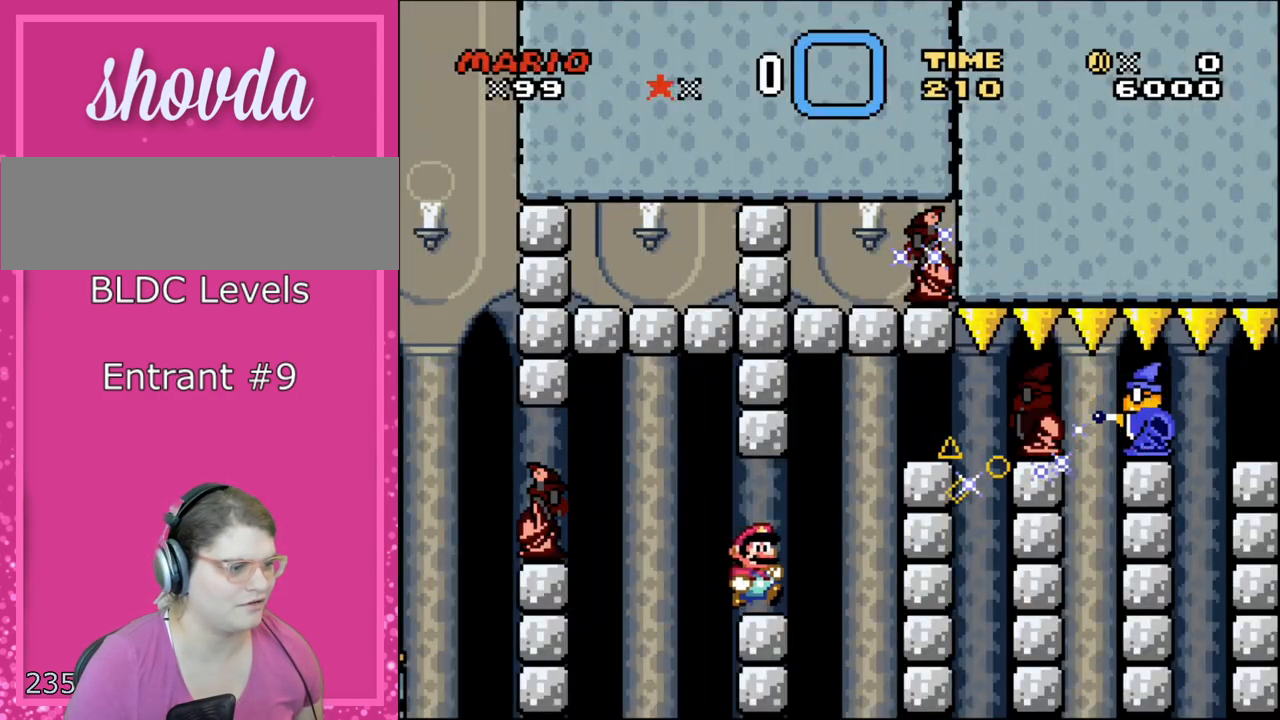
Gameplay with a controller (Nintendo layout); each line is a JSON object with the inputs held at the frame after it. "events" lists button and stick changes between this image and that frame as [ms after this image, input, new state], when the widget could be followed in between. Not read: L3 R3 SELECT.
{"buttons": ["X"], "events": [[50, "DPAD_RIGHT", "down"], [183, "DPAD_RIGHT", "up"], [300, "DPAD_LEFT", "down"], [417, "DPAD_LEFT", "up"]]}
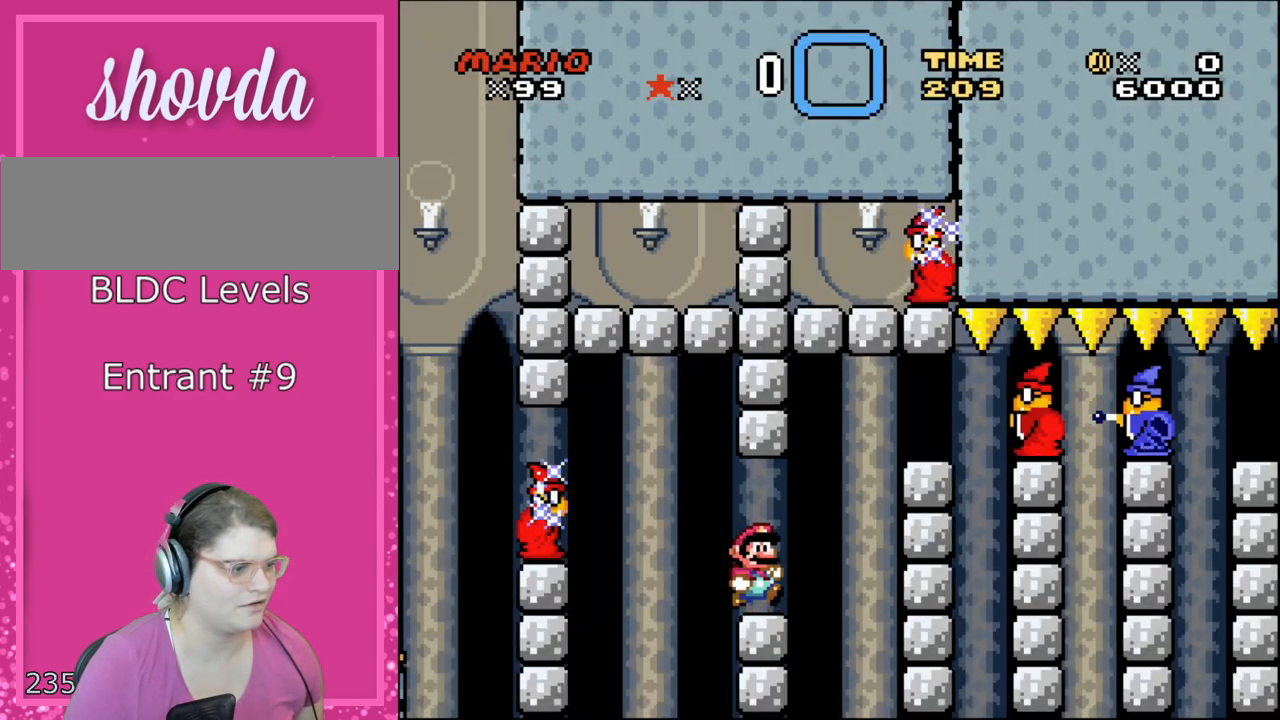
{"buttons": ["A", "X", "DPAD_RIGHT"], "events": [[17, "DPAD_RIGHT", "down"], [83, "DPAD_RIGHT", "up"], [233, "DPAD_RIGHT", "down"], [433, "A", "down"]]}
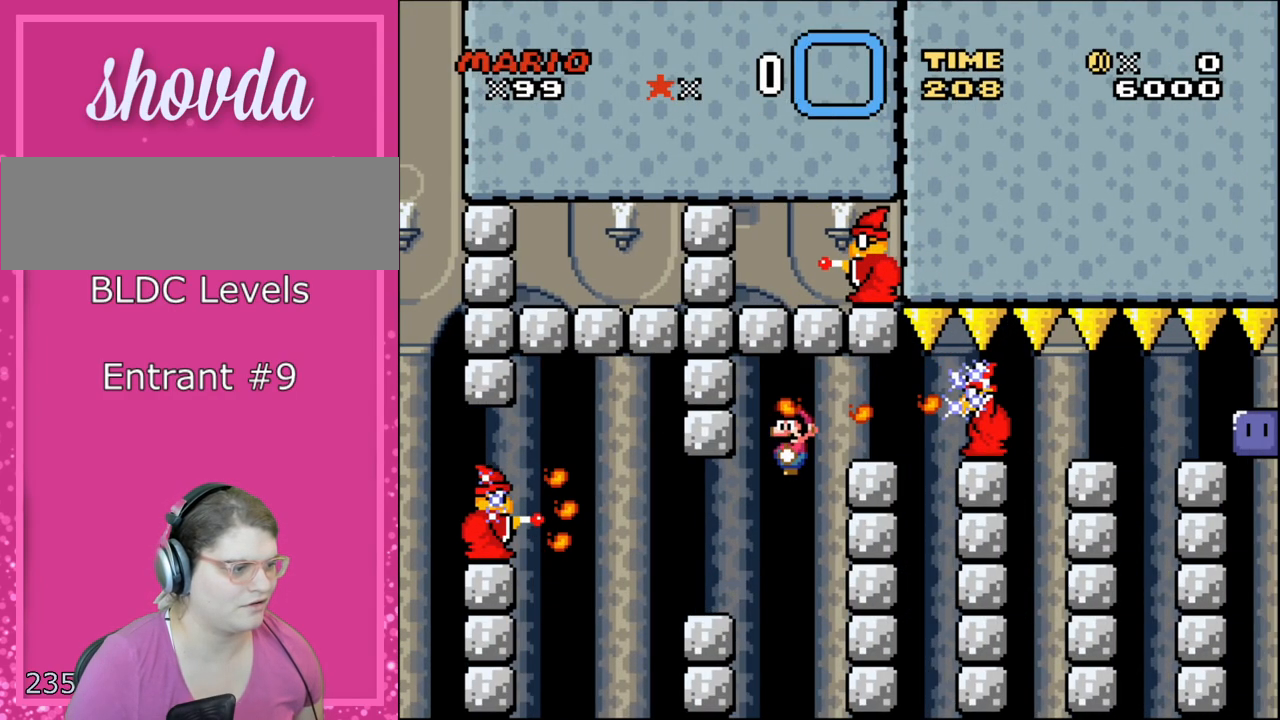
{"buttons": ["A", "X"], "events": [[83, "DPAD_RIGHT", "up"], [83, "DPAD_UP", "down"], [117, "DPAD_LEFT", "down"], [117, "DPAD_UP", "up"], [217, "DPAD_LEFT", "up"], [217, "DPAD_RIGHT", "down"], [417, "DPAD_RIGHT", "up"]]}
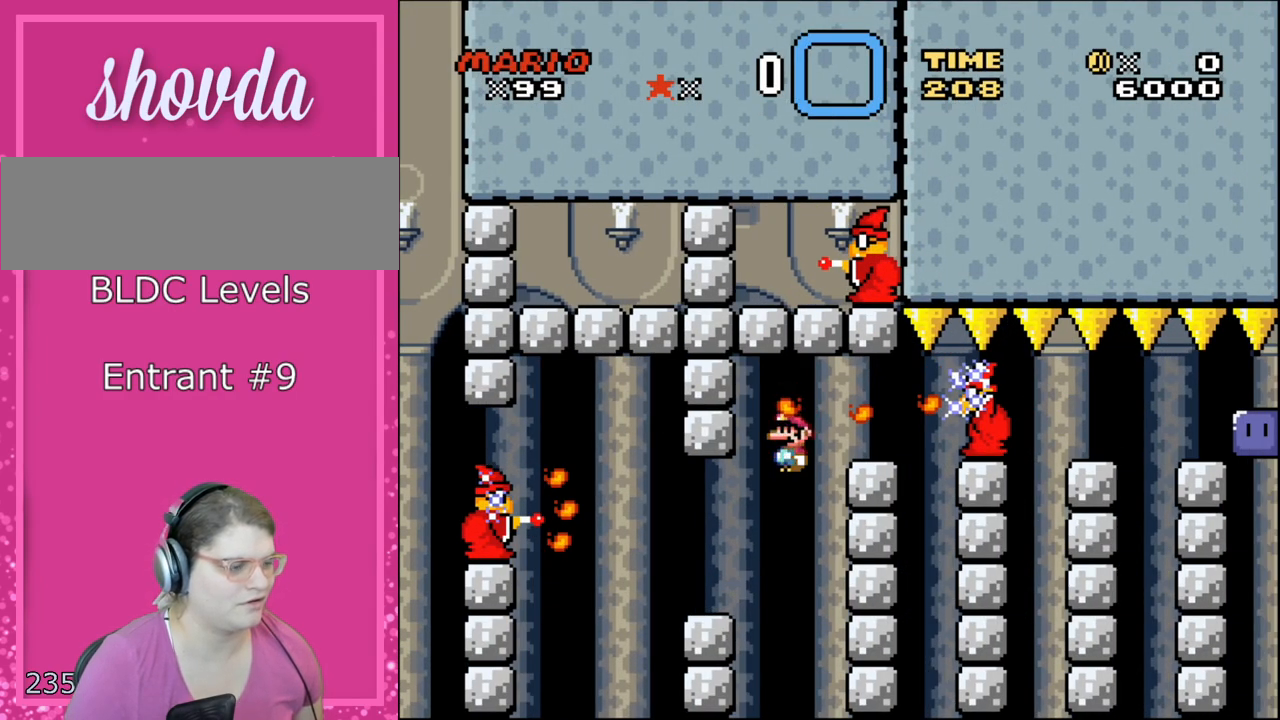
{"buttons": ["A", "X", "DPAD_RIGHT"], "events": [[50, "DPAD_RIGHT", "down"]]}
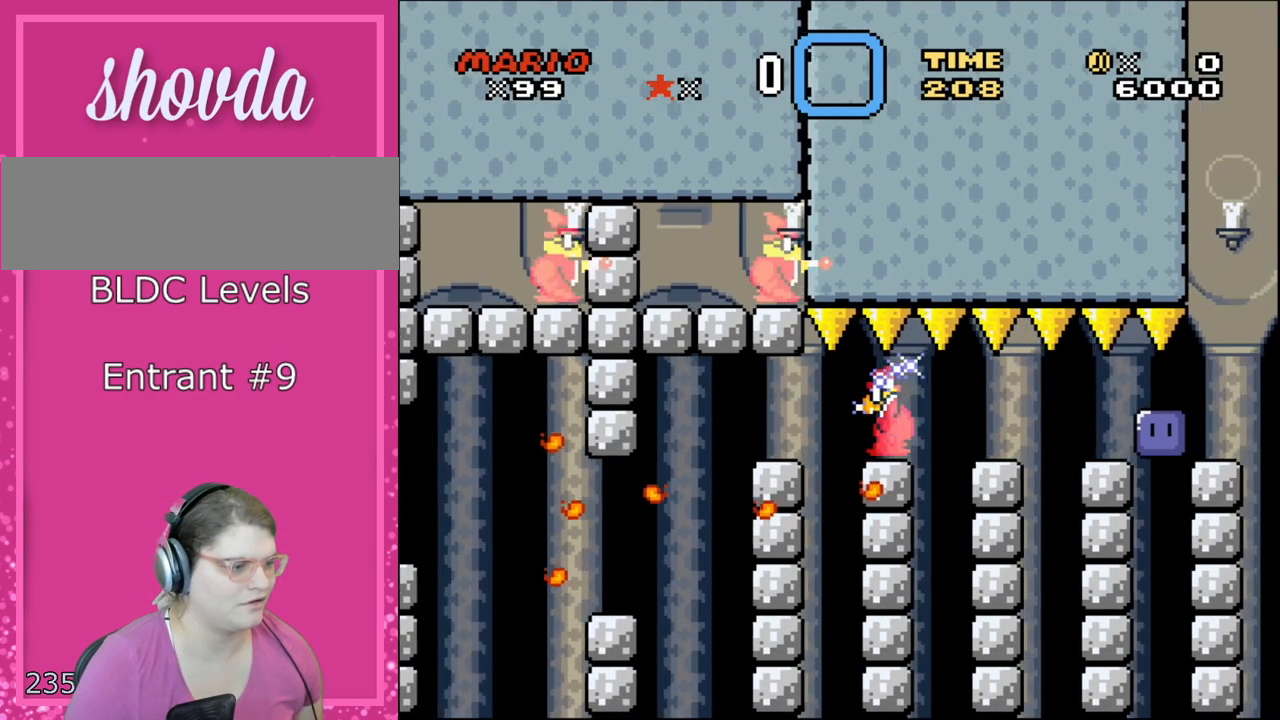
{"buttons": ["A", "X", "DPAD_RIGHT"], "events": []}
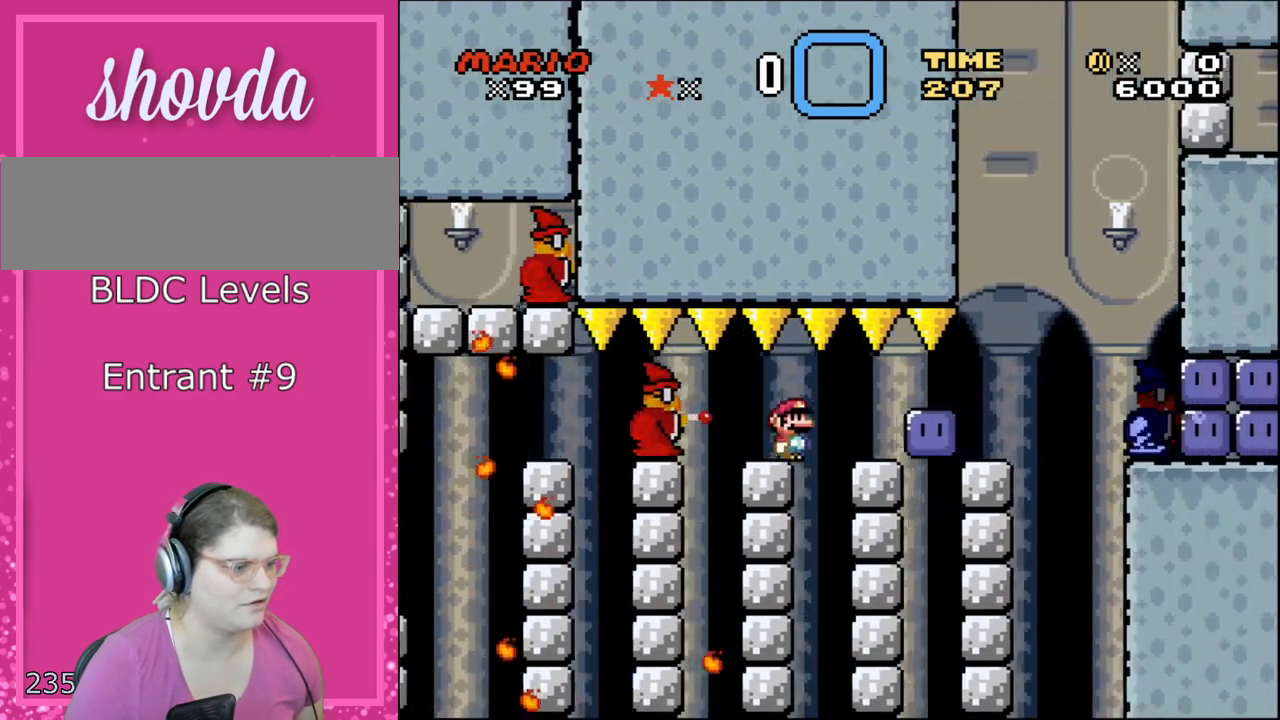
{"buttons": ["Y", "DPAD_RIGHT"], "events": [[367, "A", "up"], [400, "X", "up"], [417, "Y", "down"]]}
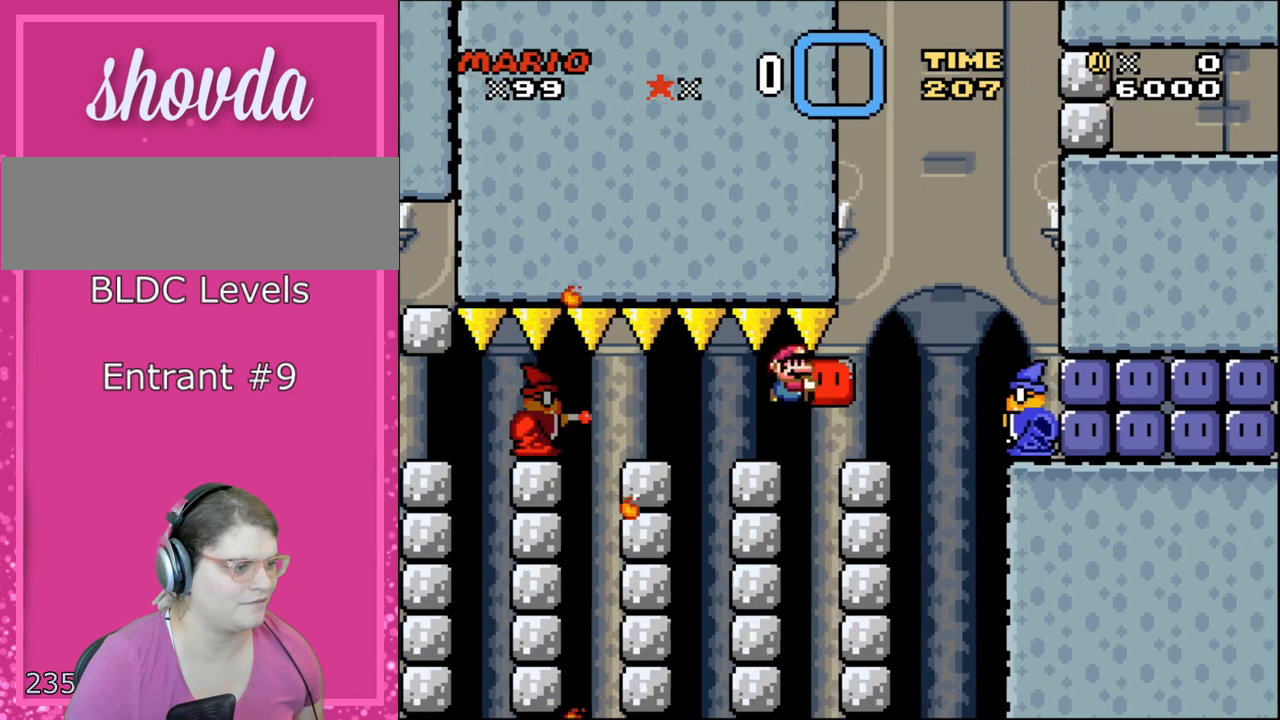
{"buttons": ["B", "Y", "DPAD_RIGHT"], "events": [[17, "B", "down"], [267, "B", "up"], [267, "DPAD_RIGHT", "up"], [333, "DPAD_RIGHT", "down"], [367, "B", "down"]]}
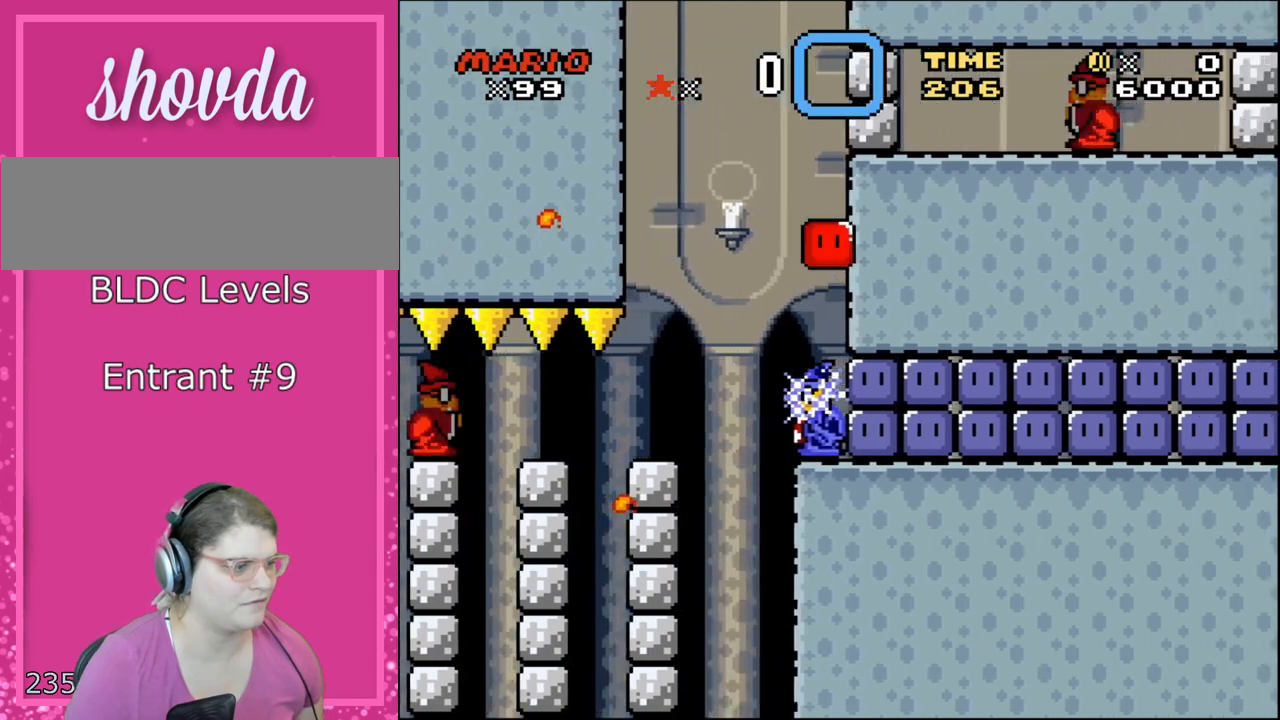
{"buttons": ["Y"], "events": [[17, "B", "up"], [267, "DPAD_RIGHT", "up"]]}
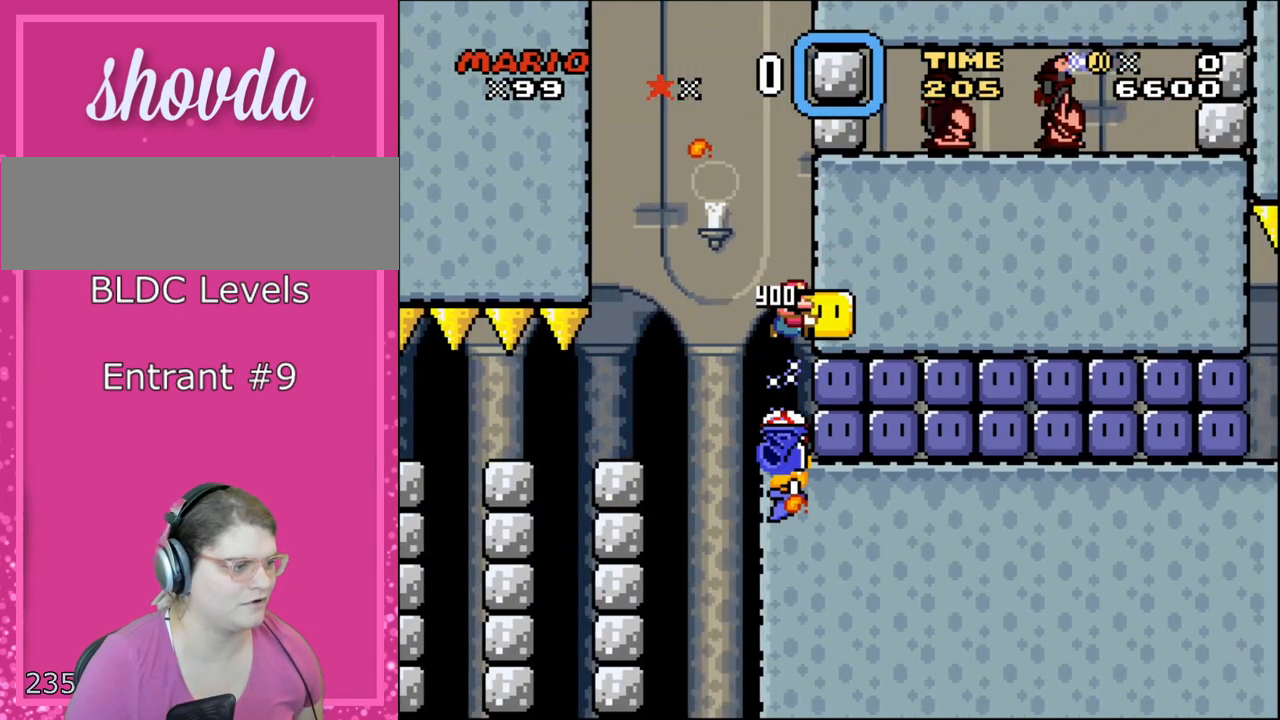
{"buttons": ["Y", "DPAD_RIGHT"], "events": [[300, "DPAD_RIGHT", "down"], [367, "Y", "up"], [450, "Y", "down"]]}
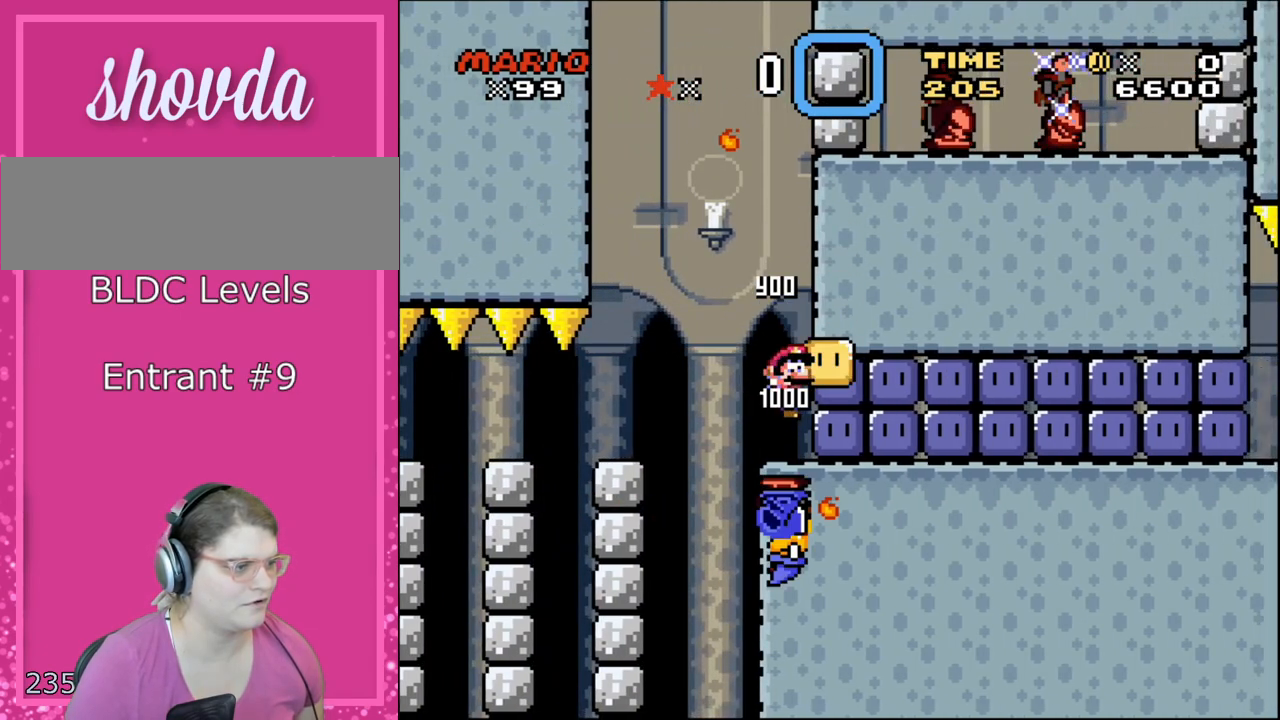
{"buttons": ["Y", "DPAD_RIGHT"], "events": [[50, "Y", "up"], [133, "Y", "down"], [217, "Y", "up"], [333, "Y", "down"], [400, "Y", "up"], [483, "Y", "down"]]}
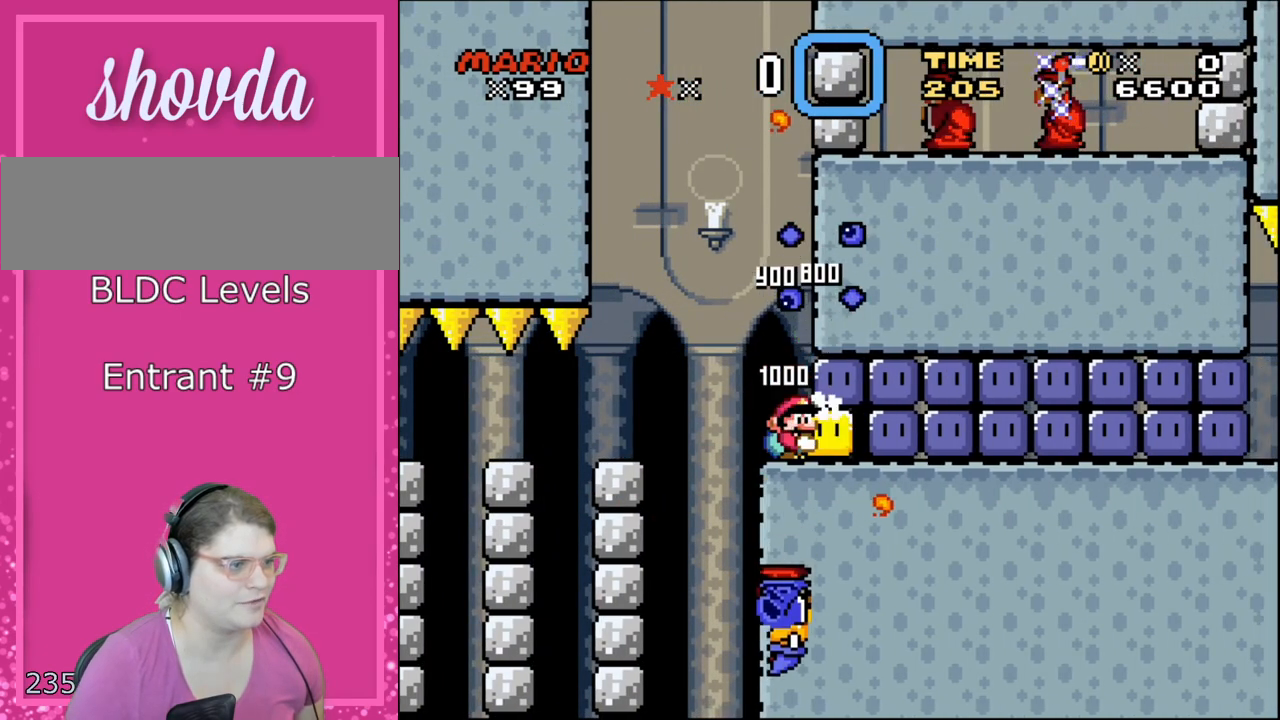
{"buttons": ["DPAD_RIGHT"], "events": [[50, "Y", "up"], [117, "Y", "down"], [183, "Y", "up"], [267, "Y", "down"], [333, "Y", "up"], [400, "Y", "down"], [450, "Y", "up"]]}
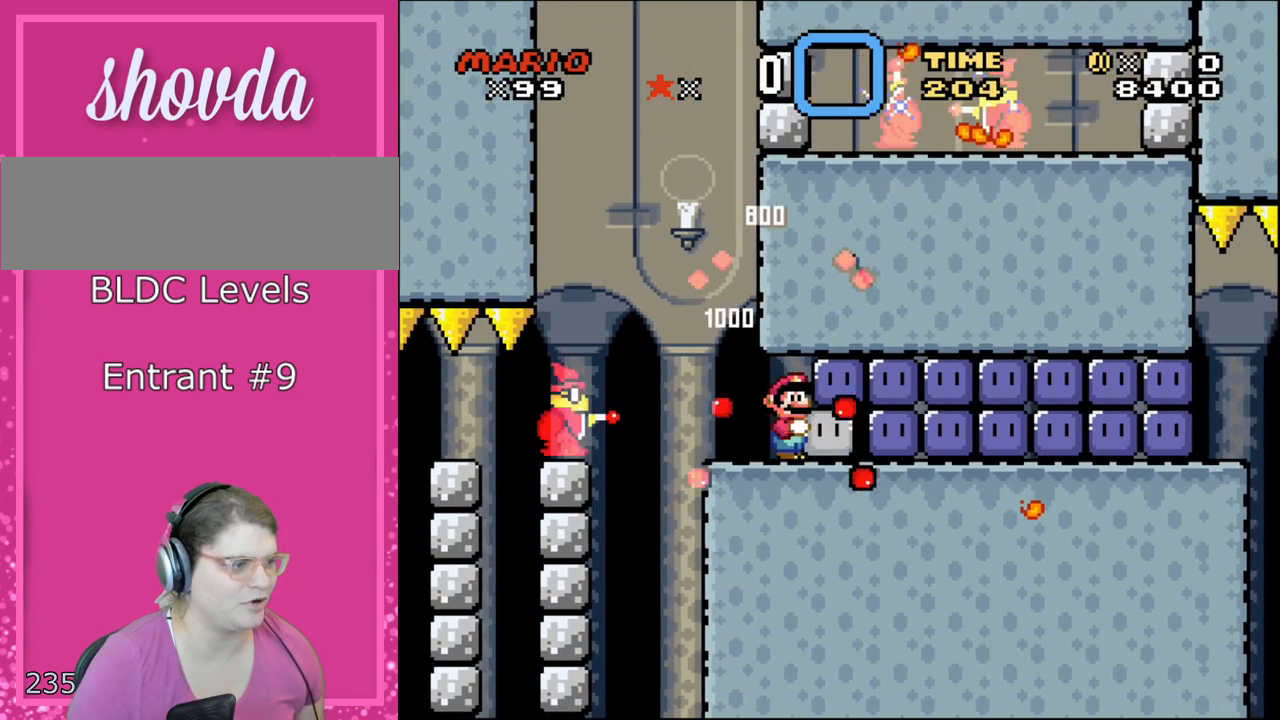
{"buttons": ["DPAD_RIGHT"], "events": [[17, "Y", "down"], [50, "Y", "up"], [150, "Y", "down"], [200, "Y", "up"], [300, "Y", "down"], [333, "Y", "up"], [400, "Y", "down"], [450, "Y", "up"]]}
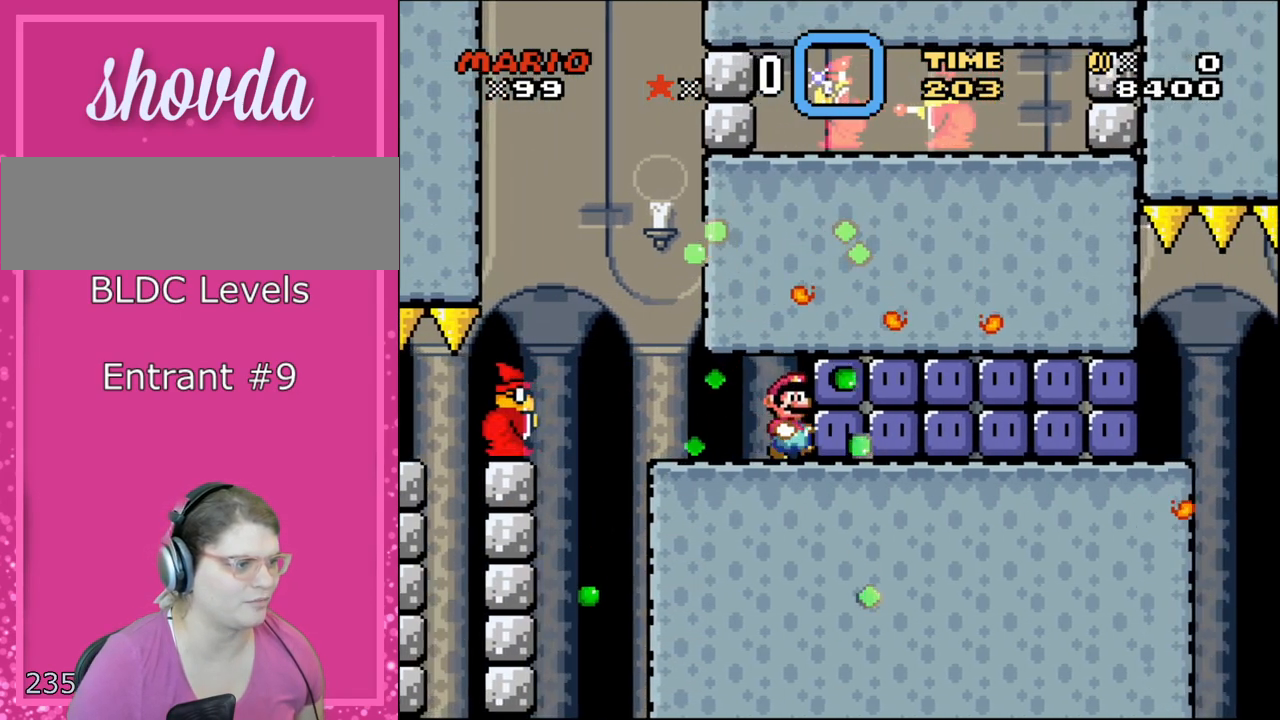
{"buttons": ["Y", "DPAD_RIGHT"], "events": [[50, "Y", "down"], [83, "Y", "up"], [183, "Y", "down"], [267, "Y", "up"], [333, "Y", "down"], [400, "Y", "up"], [467, "Y", "down"]]}
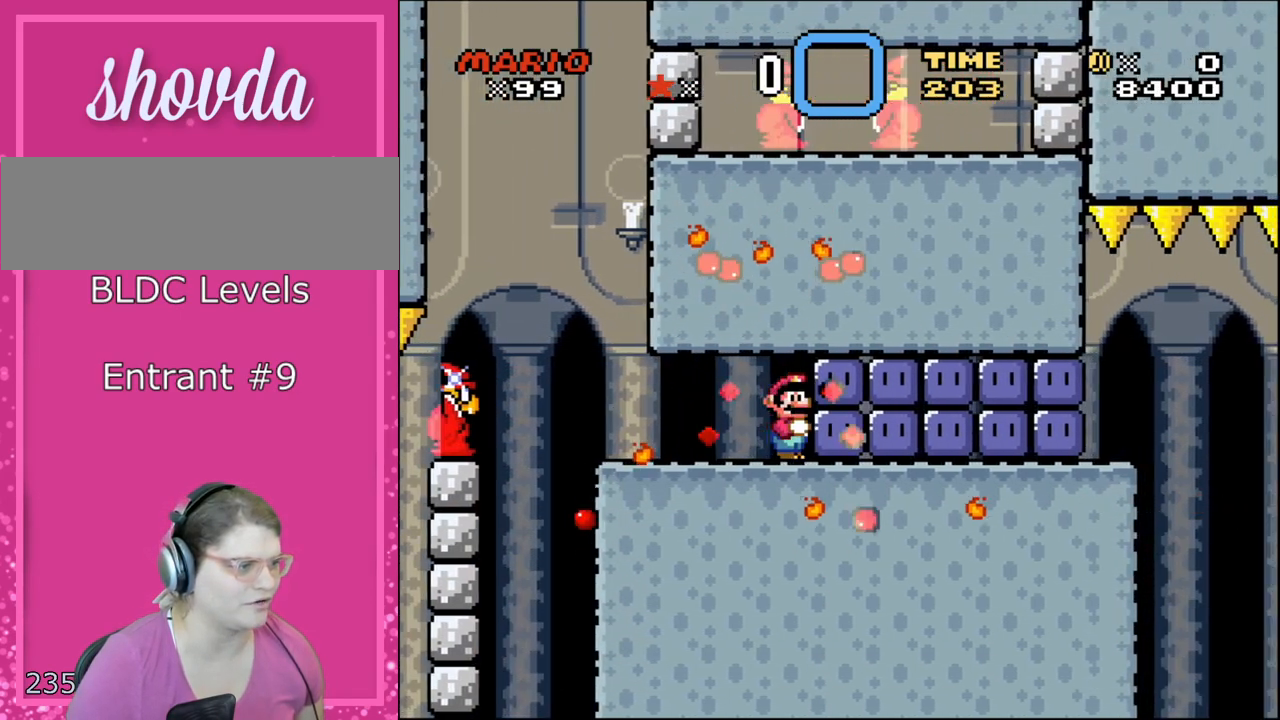
{"buttons": ["DPAD_RIGHT"], "events": [[17, "Y", "up"], [117, "Y", "down"], [150, "Y", "up"], [267, "Y", "down"], [333, "Y", "up"], [383, "Y", "down"], [450, "Y", "up"]]}
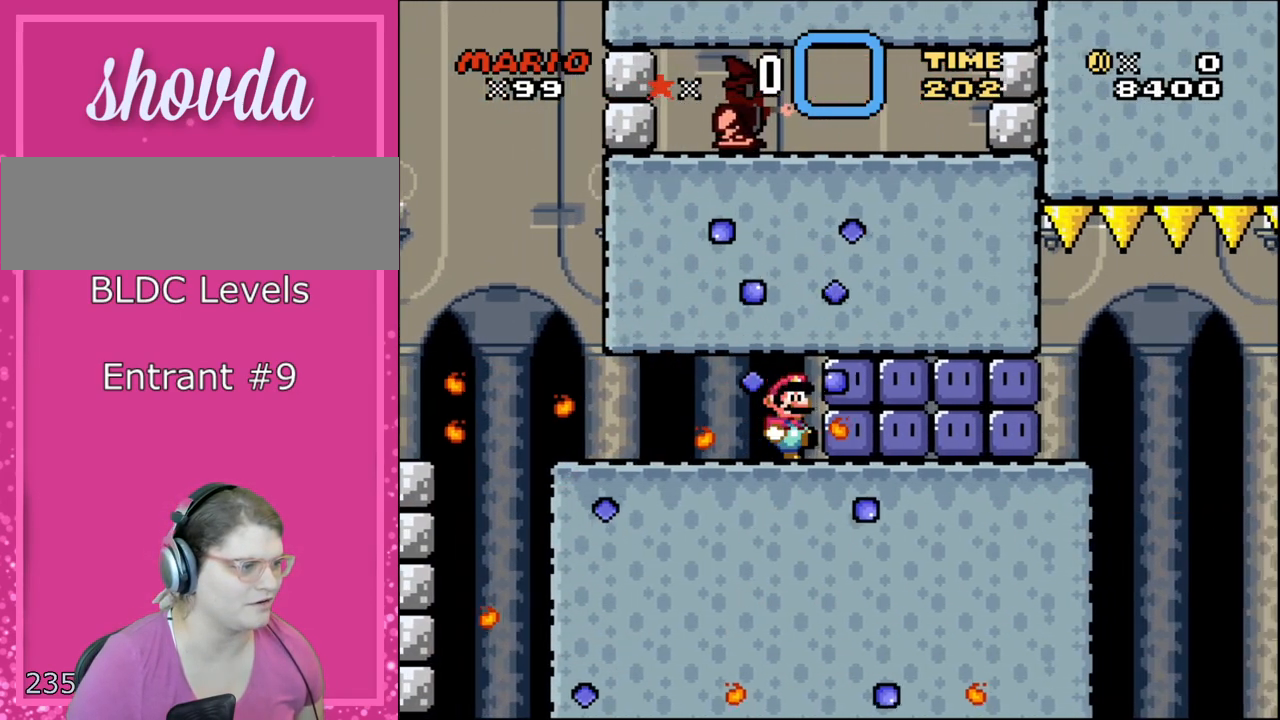
{"buttons": ["DPAD_RIGHT"], "events": [[50, "Y", "down"], [117, "Y", "up"], [217, "Y", "down"], [267, "Y", "up"], [367, "Y", "down"], [433, "Y", "up"]]}
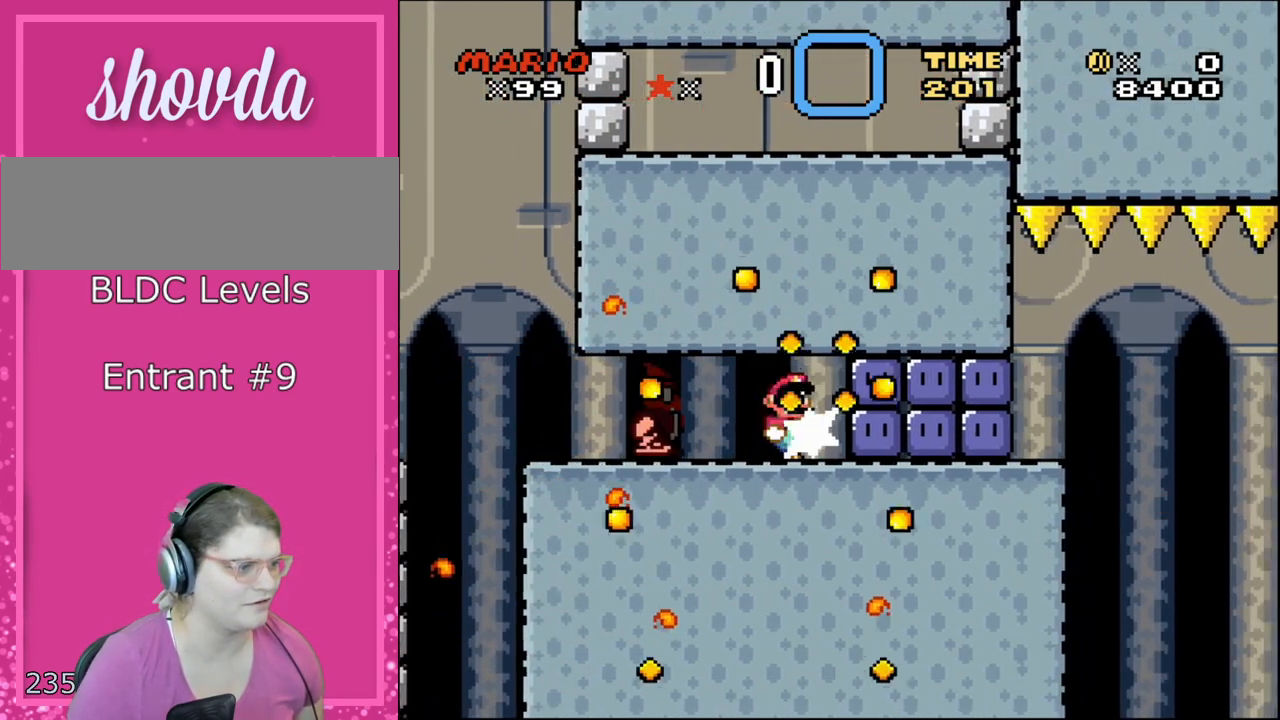
{"buttons": ["DPAD_RIGHT"], "events": [[17, "Y", "down"], [50, "Y", "up"], [150, "Y", "down"], [217, "Y", "up"], [300, "Y", "down"], [333, "Y", "up"], [433, "Y", "down"], [483, "Y", "up"]]}
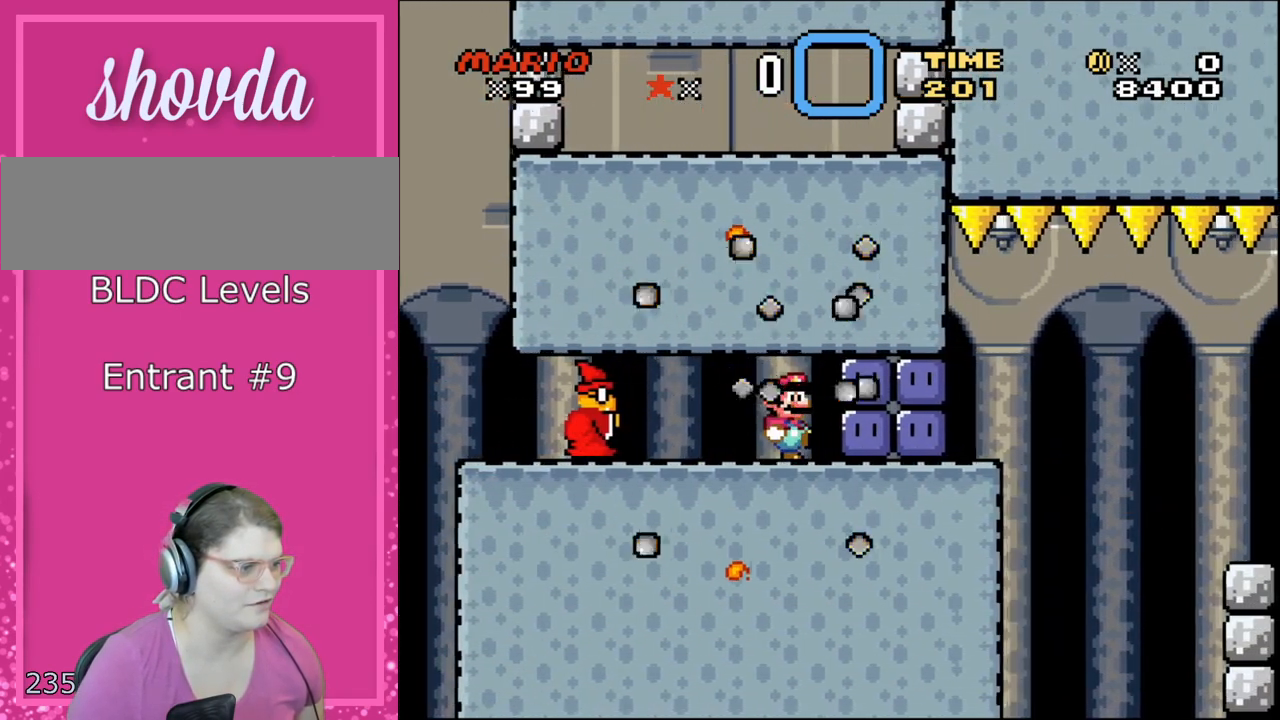
{"buttons": ["DPAD_RIGHT"], "events": [[83, "Y", "down"], [117, "Y", "up"], [233, "Y", "down"], [300, "Y", "up"], [400, "Y", "down"], [417, "Y", "up"]]}
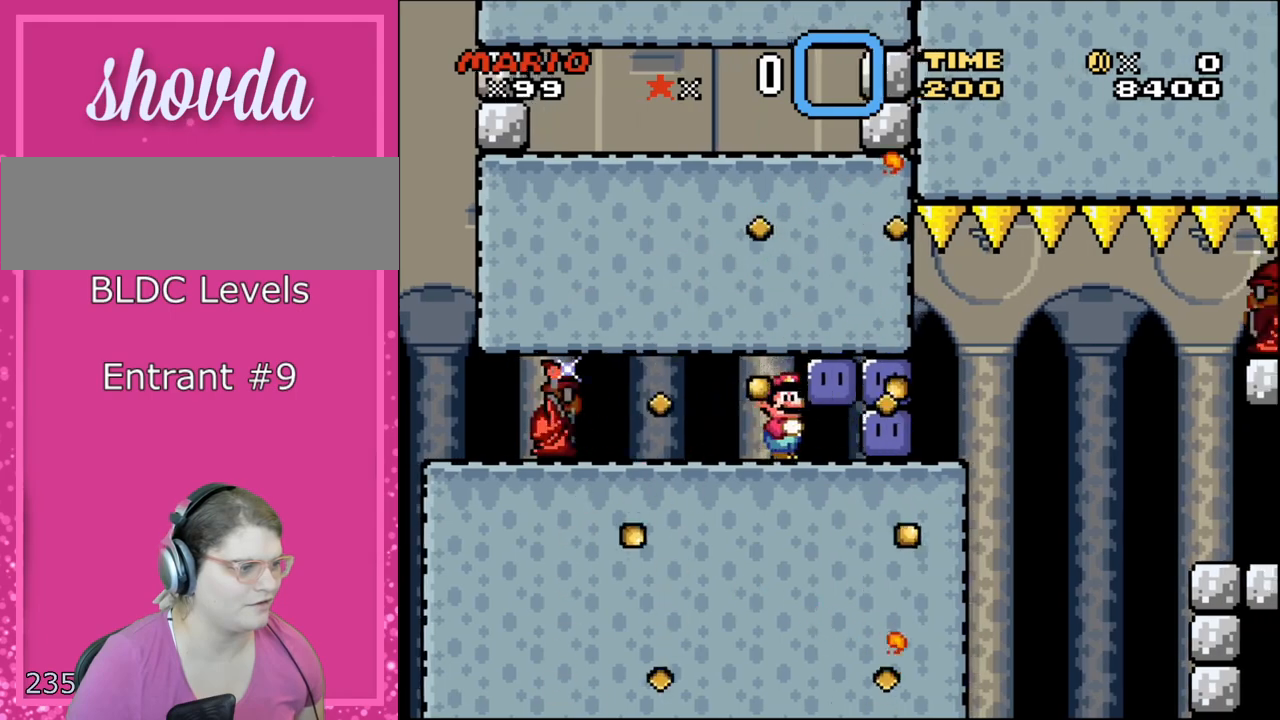
{"buttons": ["Y", "DPAD_RIGHT"], "events": [[17, "Y", "down"], [83, "Y", "up"], [150, "Y", "down"], [233, "Y", "up"], [333, "Y", "down"], [367, "Y", "up"], [450, "Y", "down"]]}
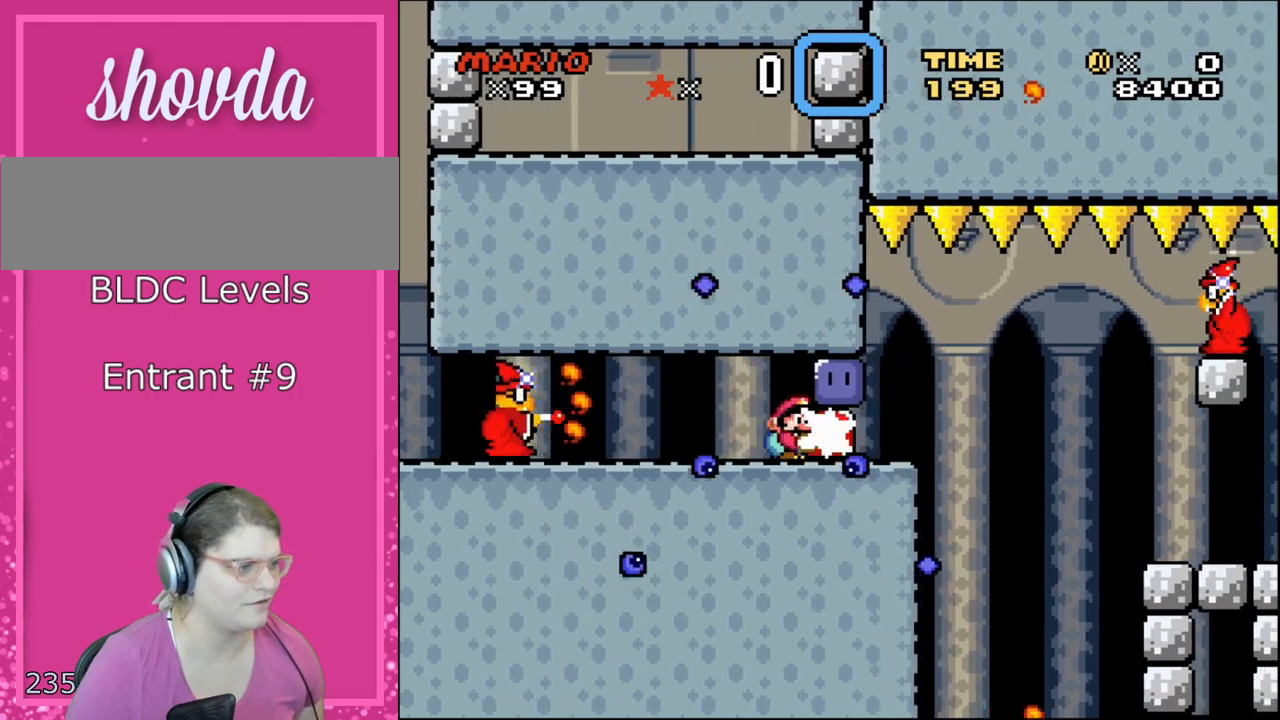
{"buttons": ["DPAD_RIGHT"], "events": [[17, "Y", "up"], [83, "Y", "down"], [167, "Y", "up"], [267, "Y", "down"], [333, "Y", "up"], [400, "Y", "down"], [450, "Y", "up"]]}
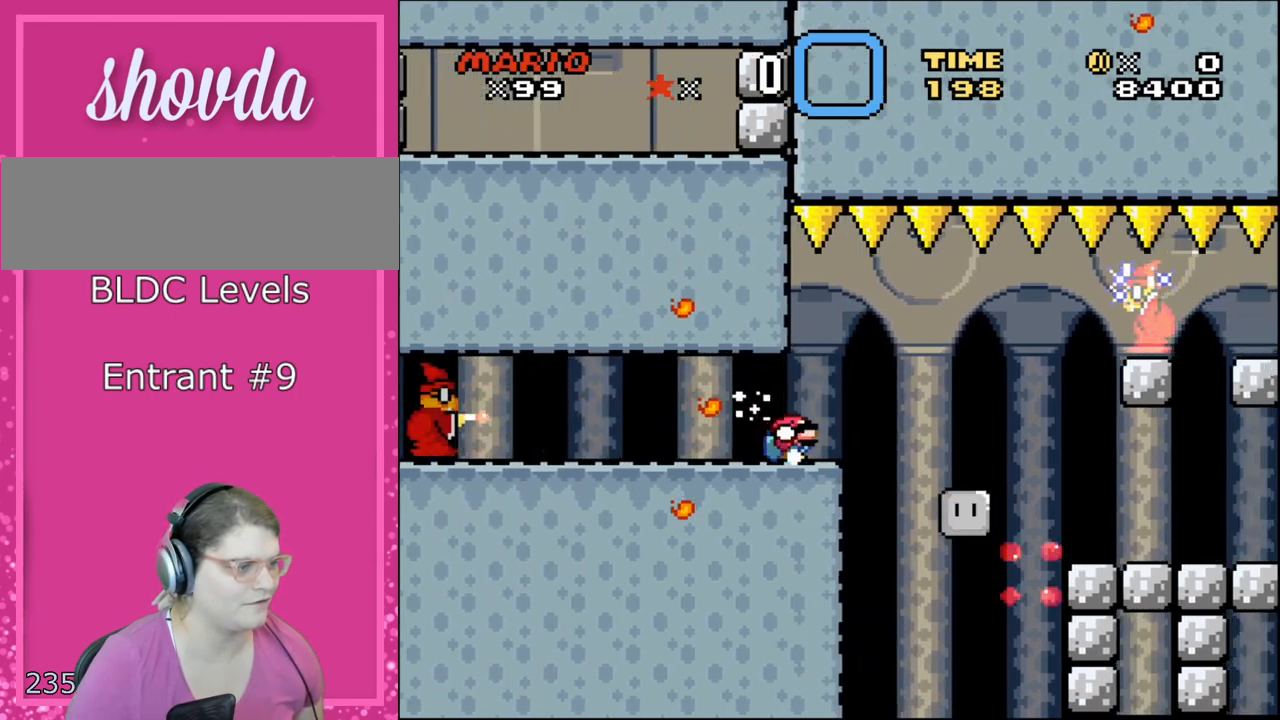
{"buttons": ["Y", "DPAD_DOWN"], "events": [[50, "Y", "down"], [83, "DPAD_DOWN", "down"], [150, "DPAD_RIGHT", "up"], [233, "DPAD_LEFT", "down"], [267, "DPAD_DOWN", "up"], [383, "DPAD_DOWN", "down"], [483, "DPAD_LEFT", "up"]]}
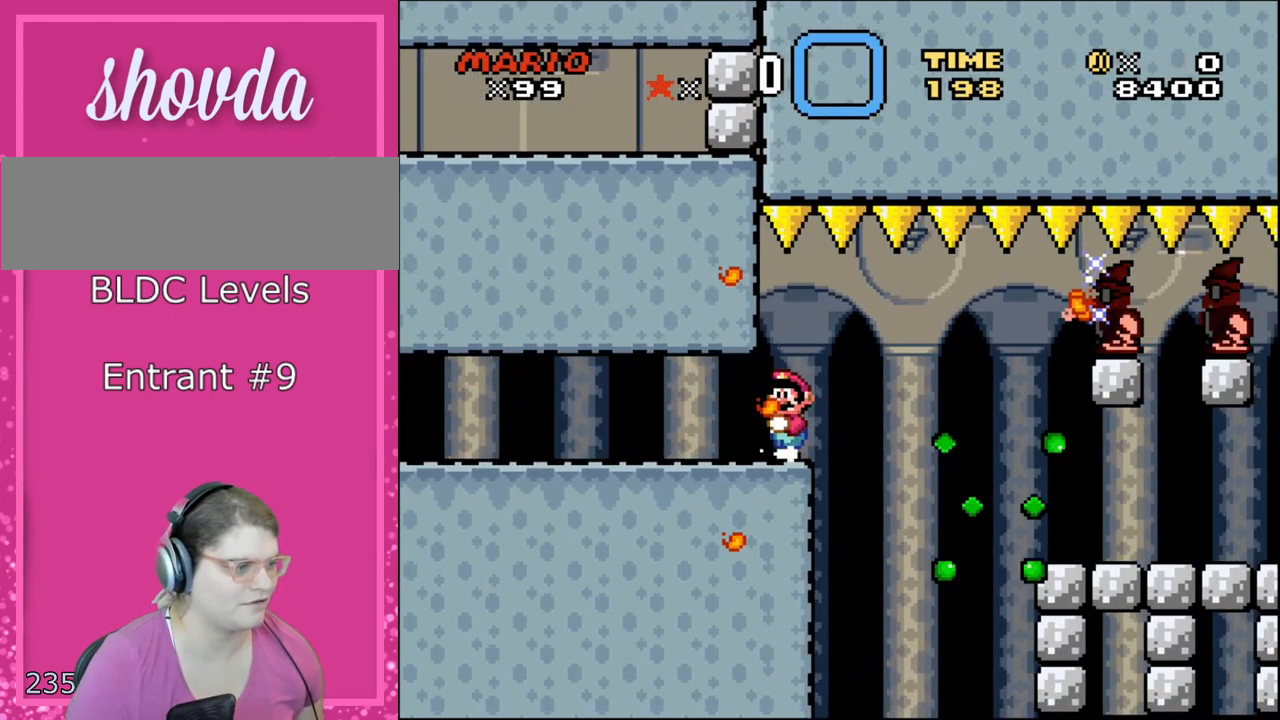
{"buttons": ["Y"], "events": [[300, "DPAD_DOWN", "up"]]}
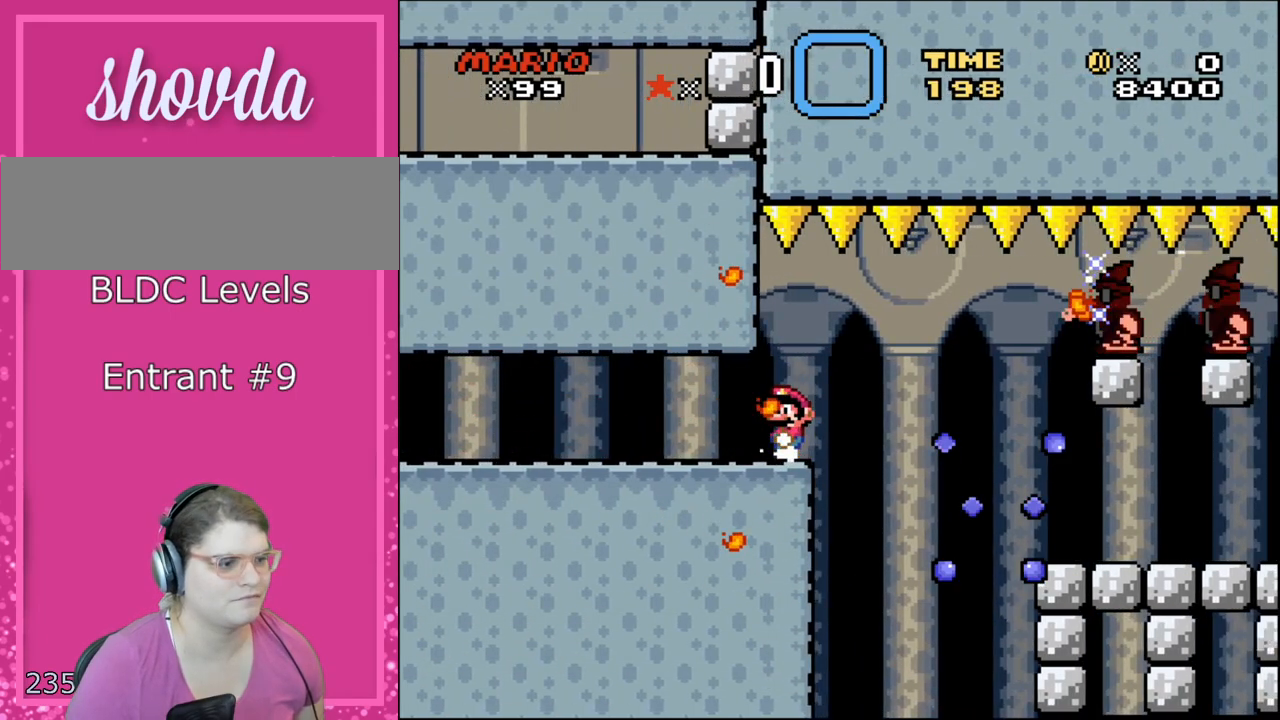
{"buttons": ["A", "X", "DPAD_RIGHT"], "events": [[17, "R1", "down"], [217, "R1", "up"], [217, "Y", "up"], [267, "X", "down"], [367, "DPAD_RIGHT", "down"], [450, "A", "down"]]}
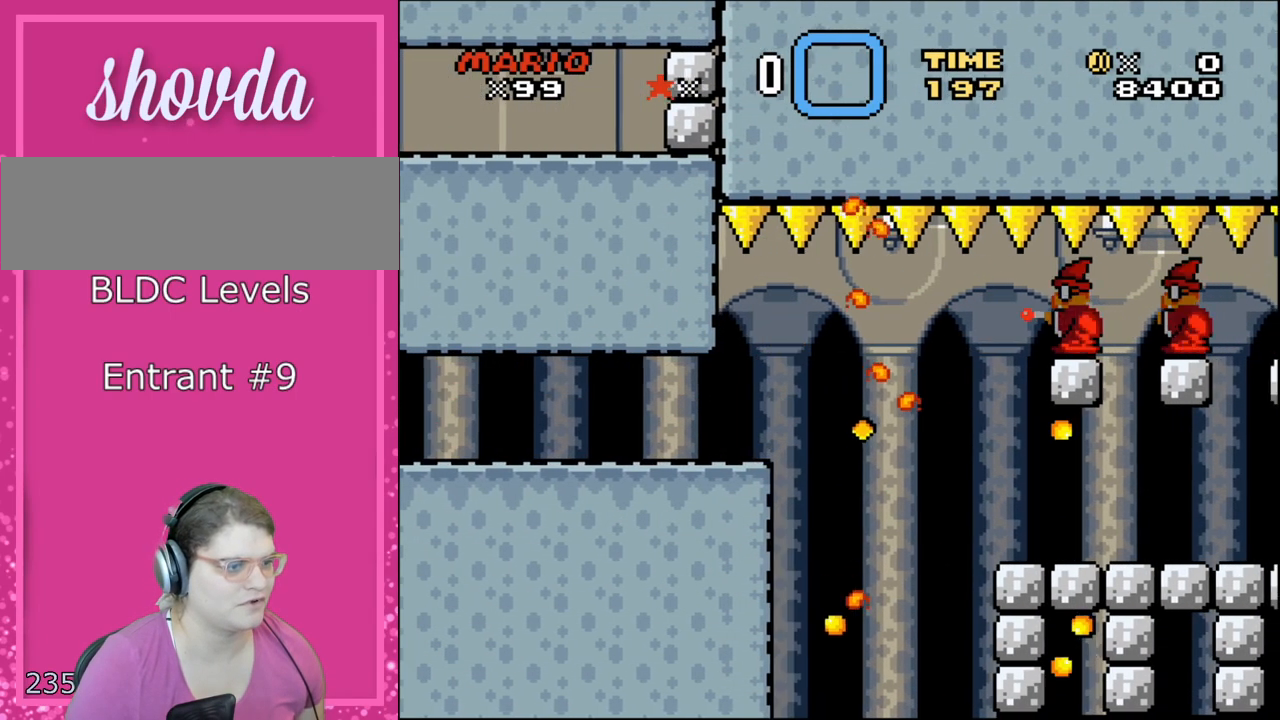
{"buttons": ["A", "X", "DPAD_RIGHT"], "events": [[50, "A", "up"], [200, "A", "down"]]}
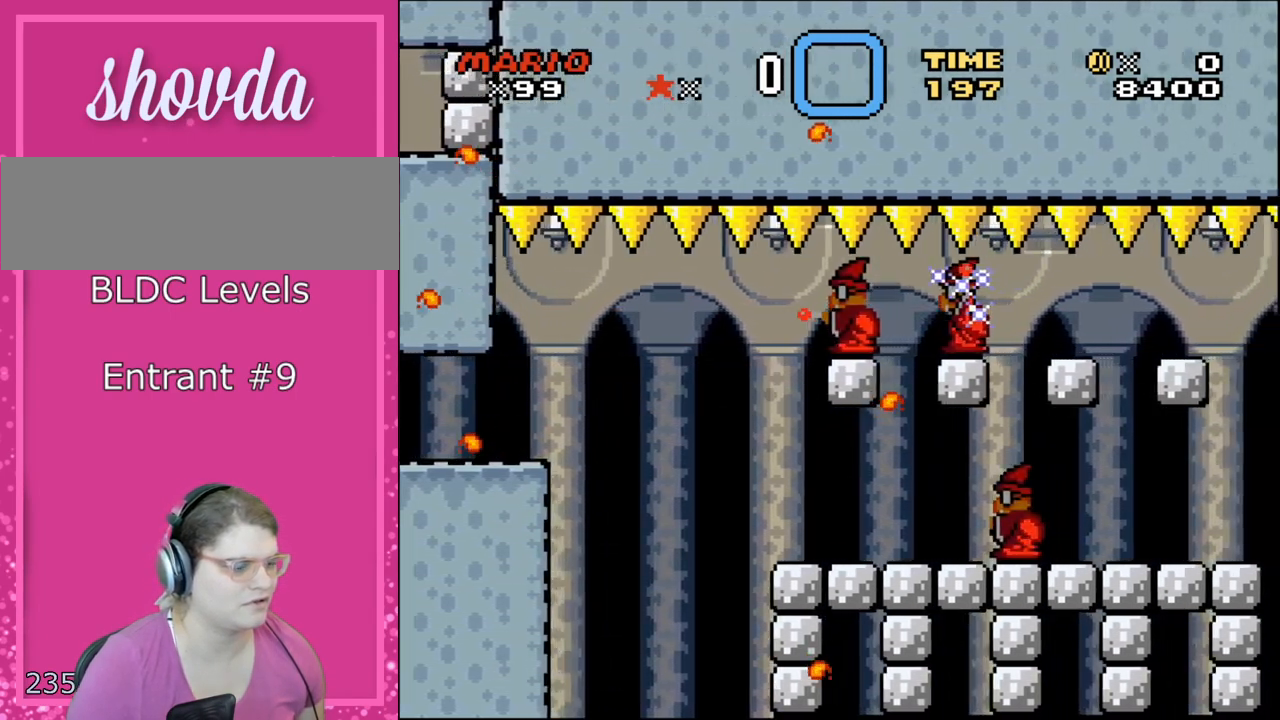
{"buttons": ["Y", "DPAD_RIGHT"], "events": [[117, "A", "up"], [217, "X", "up"], [217, "Y", "down"]]}
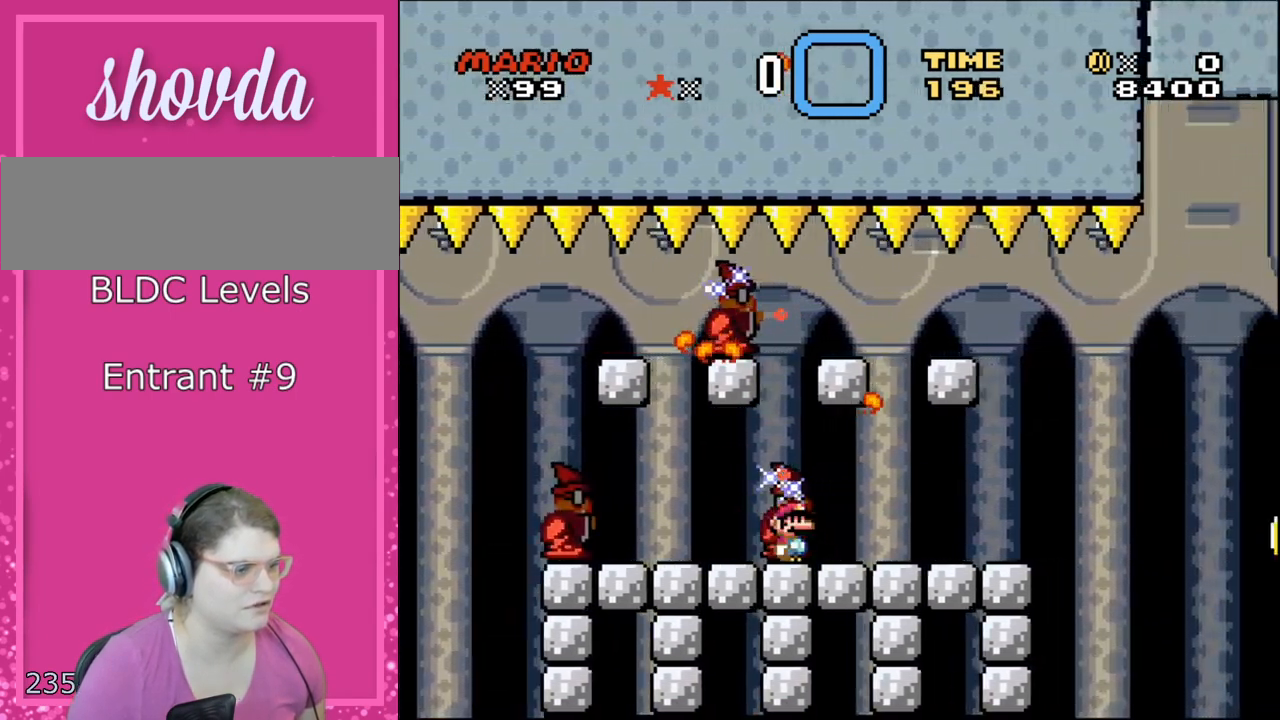
{"buttons": ["Y", "DPAD_RIGHT"], "events": []}
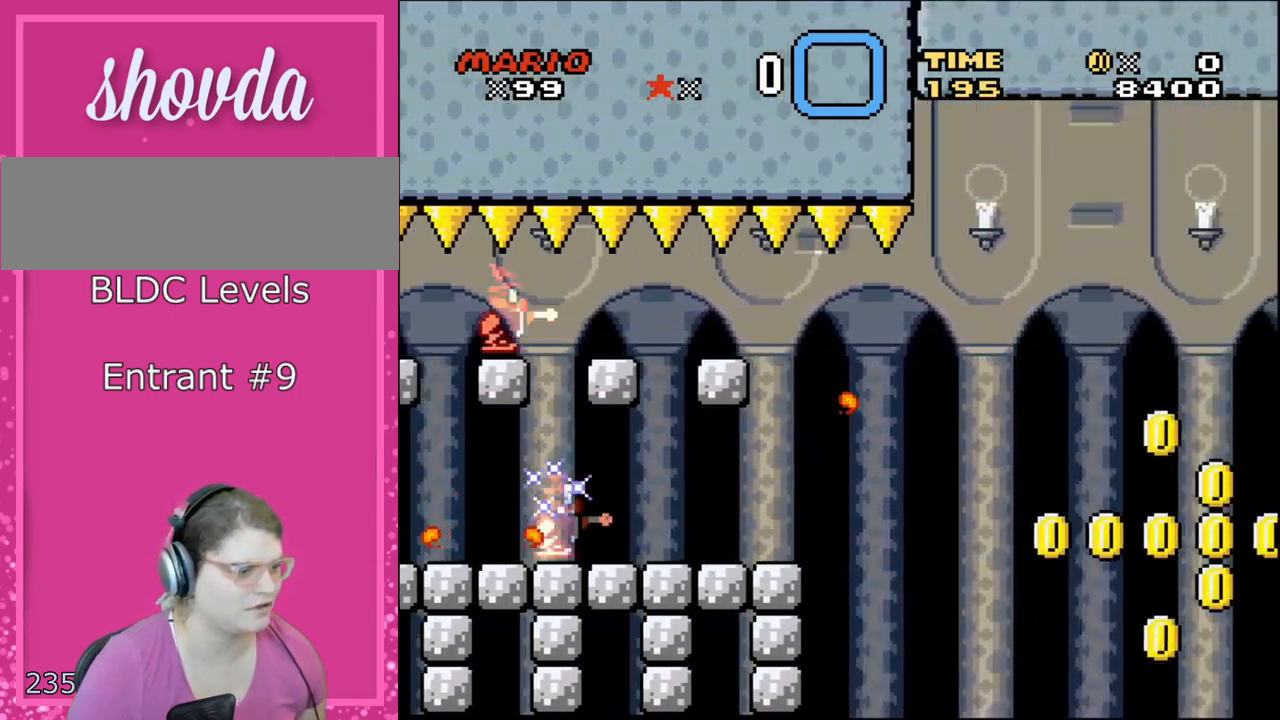
{"buttons": ["B", "Y", "DPAD_RIGHT"], "events": [[117, "B", "down"]]}